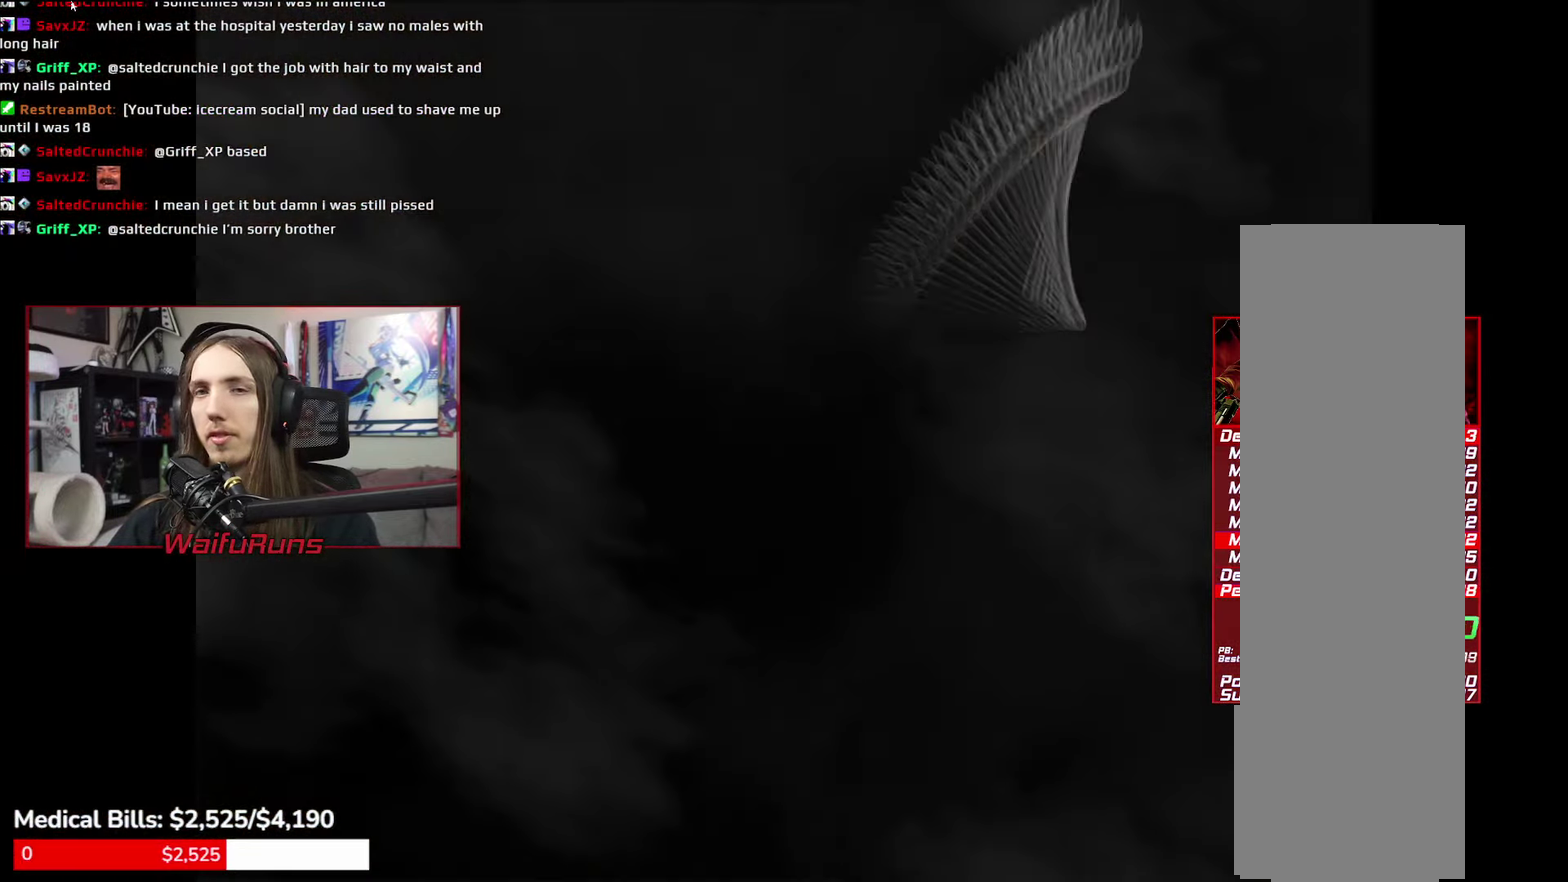
Gameplay with a controller (Xbox layout); each line is a JSON object with the inputs held at the frame after it. "events" lists button and stick changes between this image and that frame as [ms after this image, input, new state], when the widget could be followed in between. This overlay highlights the sticks when they move; stick clicks (L3 R3) are not distinguishable. Not read: HOME L1 L3 R3 SELECT START.
{"buttons": ["B"], "left_stick": "down-right", "right_stick": "center", "events": [[16, "A", "down"], [16, "B", "up"], [16, "X", "down"], [16, "Y", "down"], [83, "Y", "up"], [100, "X", "up"], [133, "A", "up"], [133, "B", "down"], [183, "Y", "down"], [216, "B", "up"], [233, "X", "down"], [266, "A", "down"], [300, "X", "up"], [300, "Y", "up"], [350, "A", "up"], [350, "B", "down"], [367, "Y", "down"], [417, "B", "up"], [433, "X", "down"], [450, "A", "down"], [450, "Y", "up"], [467, "X", "up"], [500, "A", "up"], [500, "B", "down"]]}
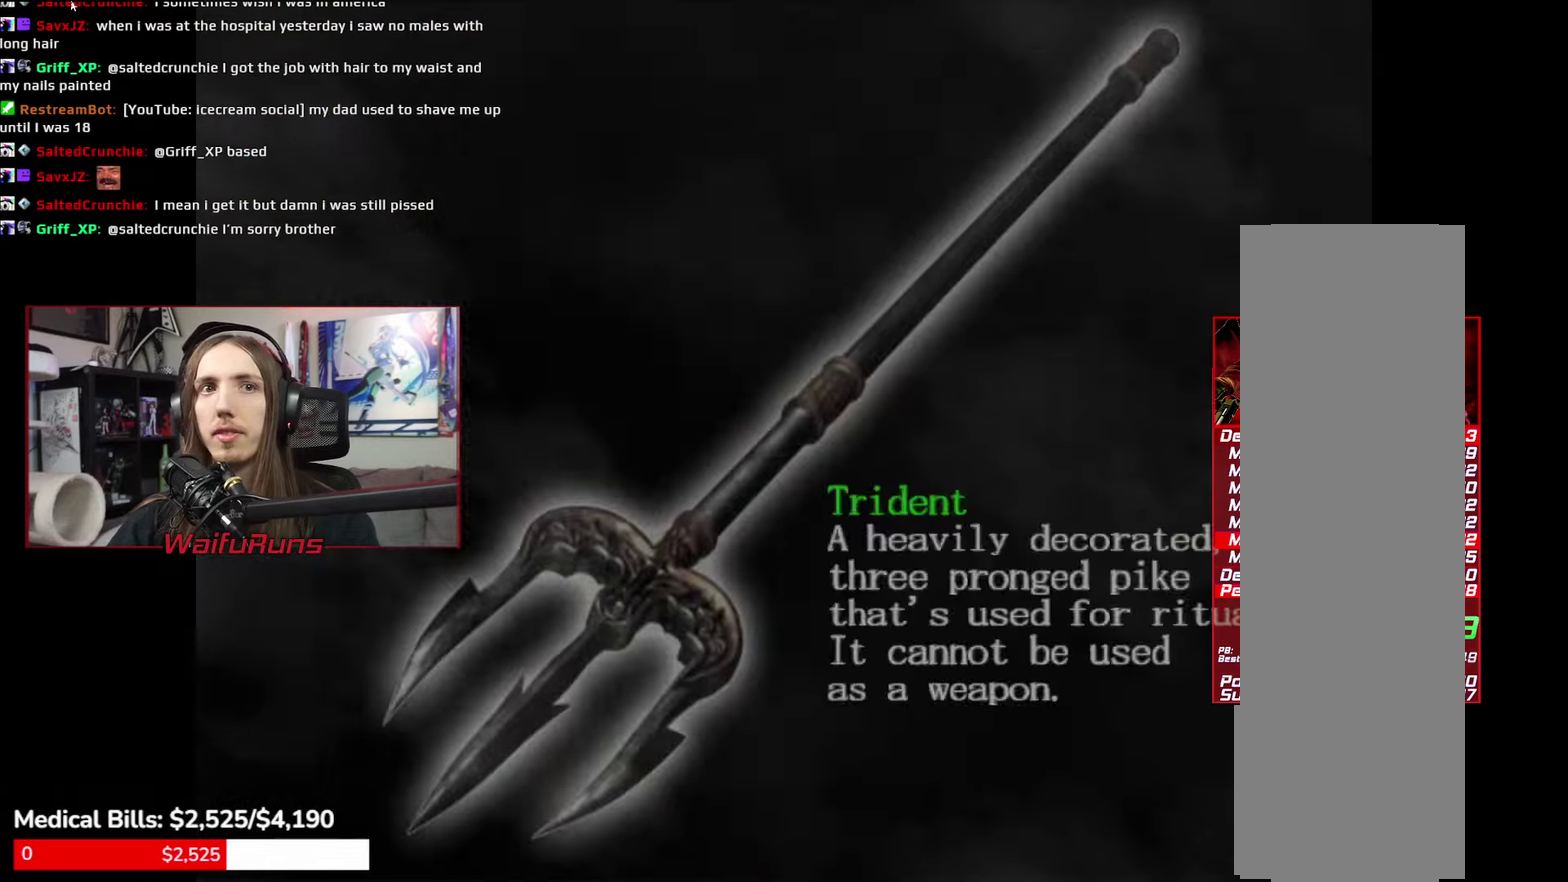
{"buttons": [], "left_stick": "down-right", "right_stick": "center"}
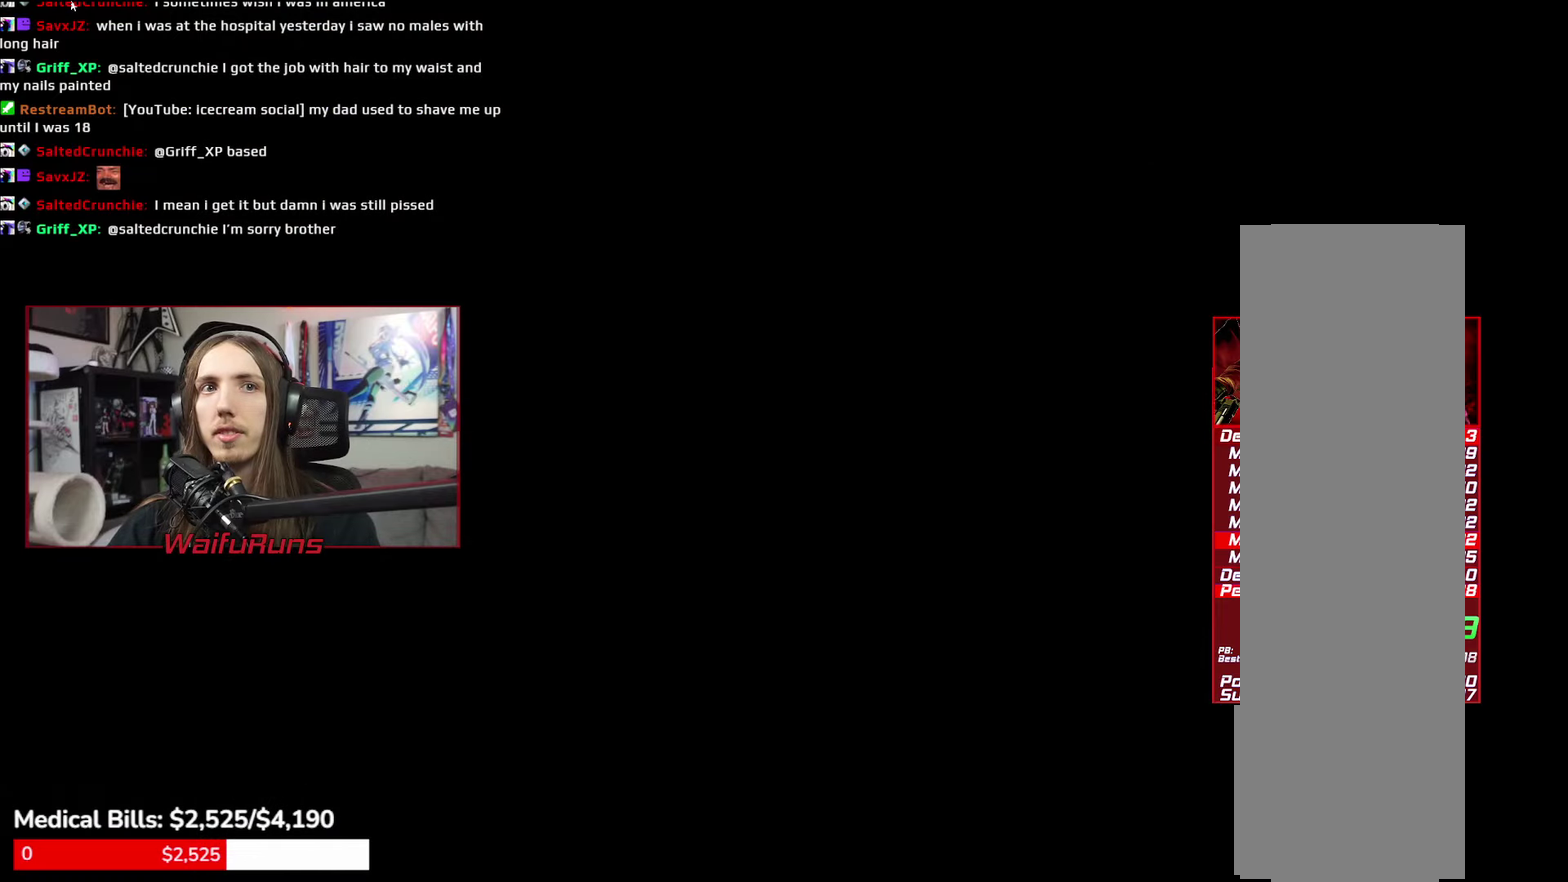
{"buttons": [], "left_stick": "down-right", "right_stick": "center"}
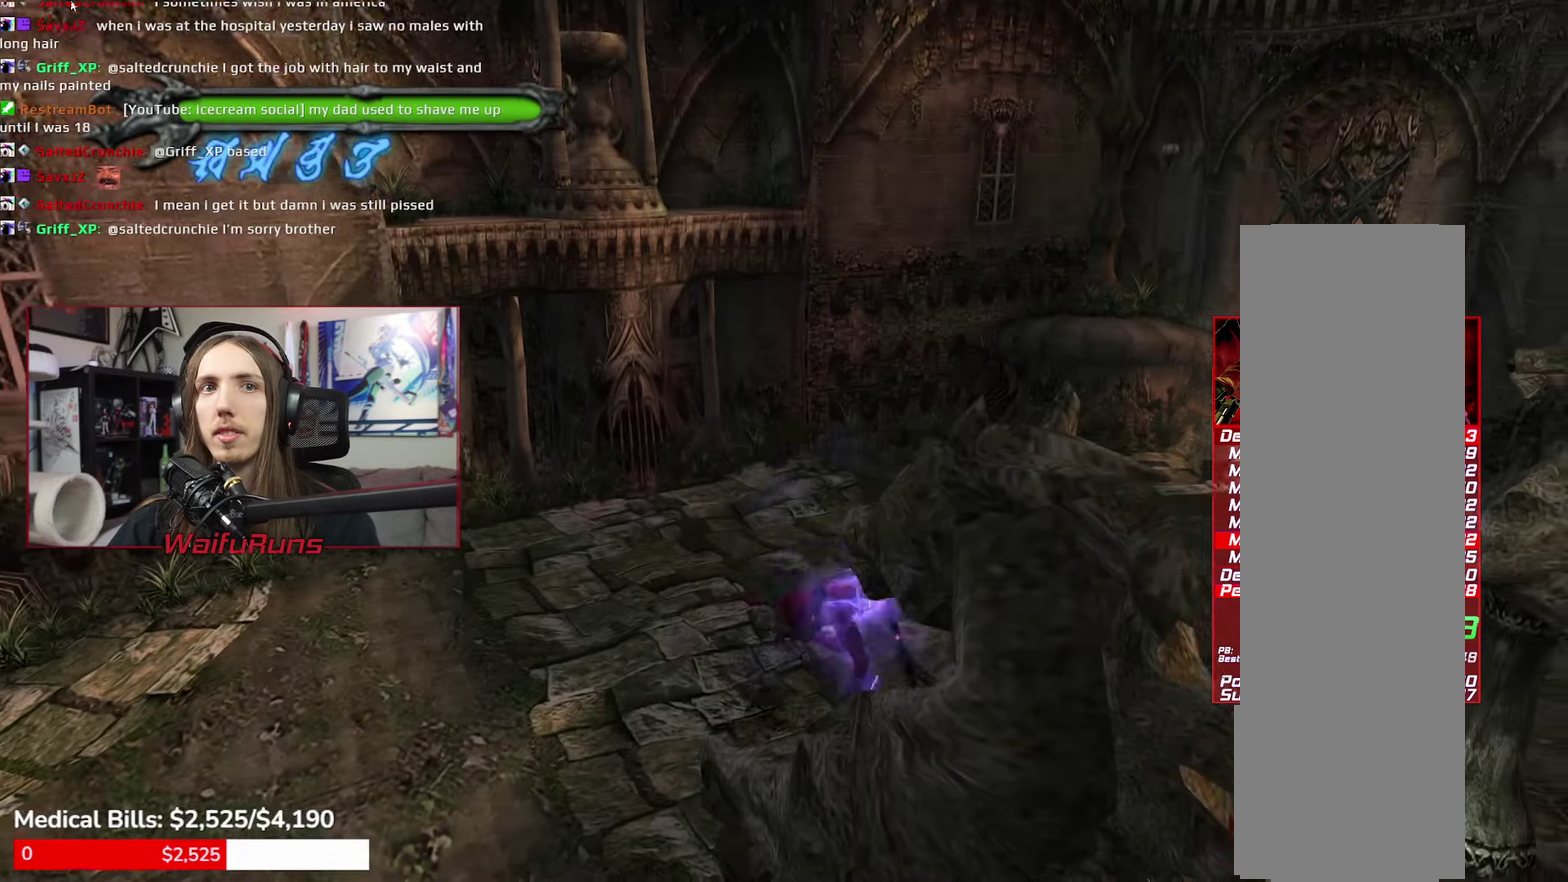
{"buttons": ["B"], "left_stick": "down-right", "right_stick": "center"}
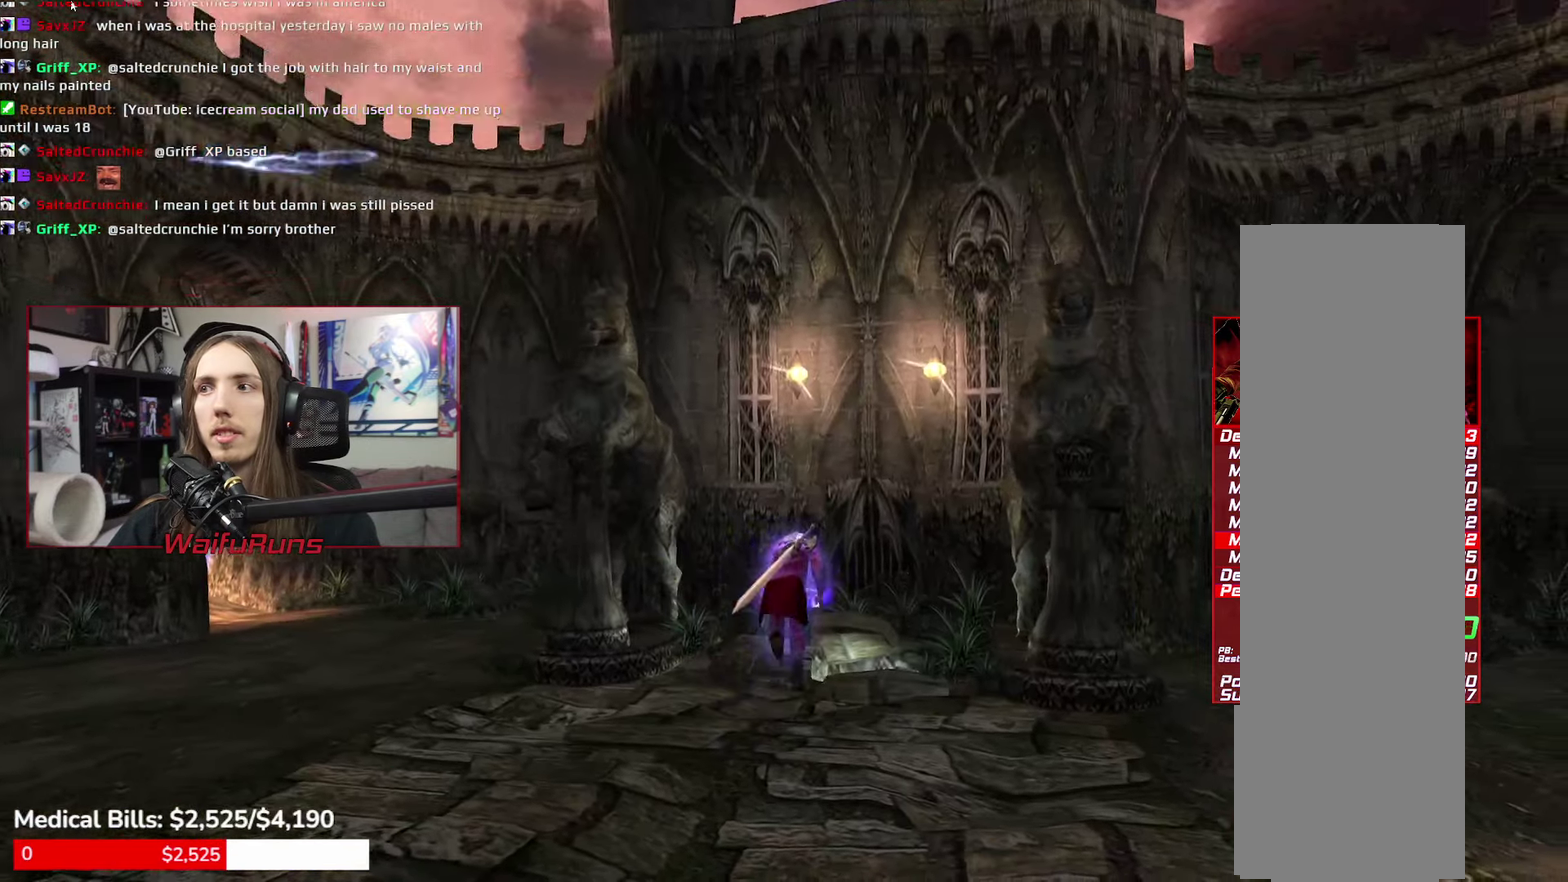
{"buttons": [], "left_stick": "center", "right_stick": "center", "events": [[133, "left_stick", "up-right"], [350, "B", "up"], [383, "left_stick", "center"]]}
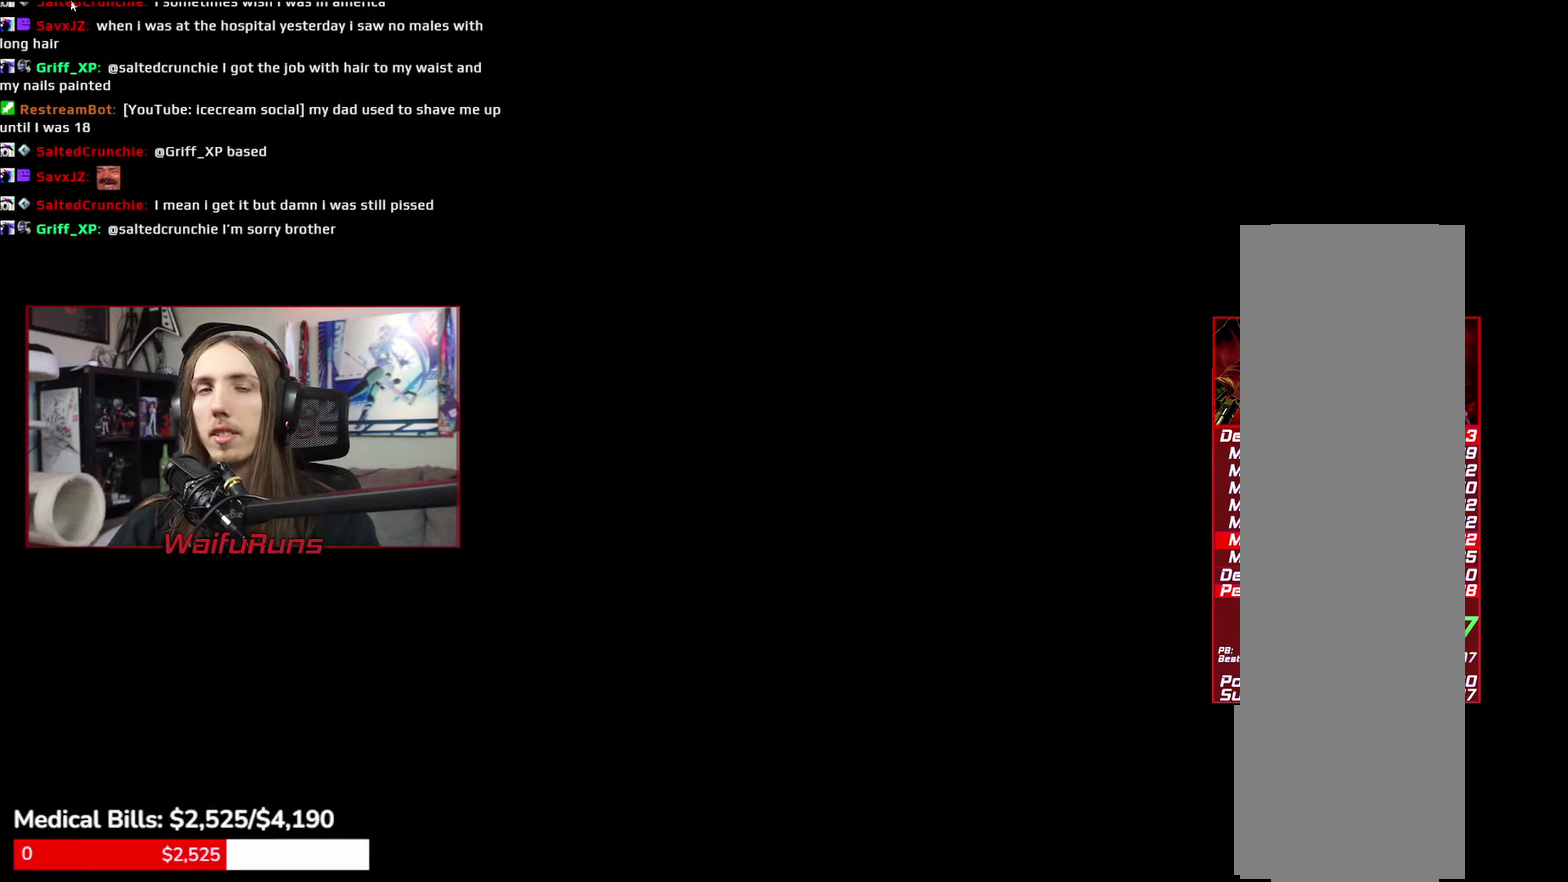
{"buttons": [], "left_stick": "center", "right_stick": "center"}
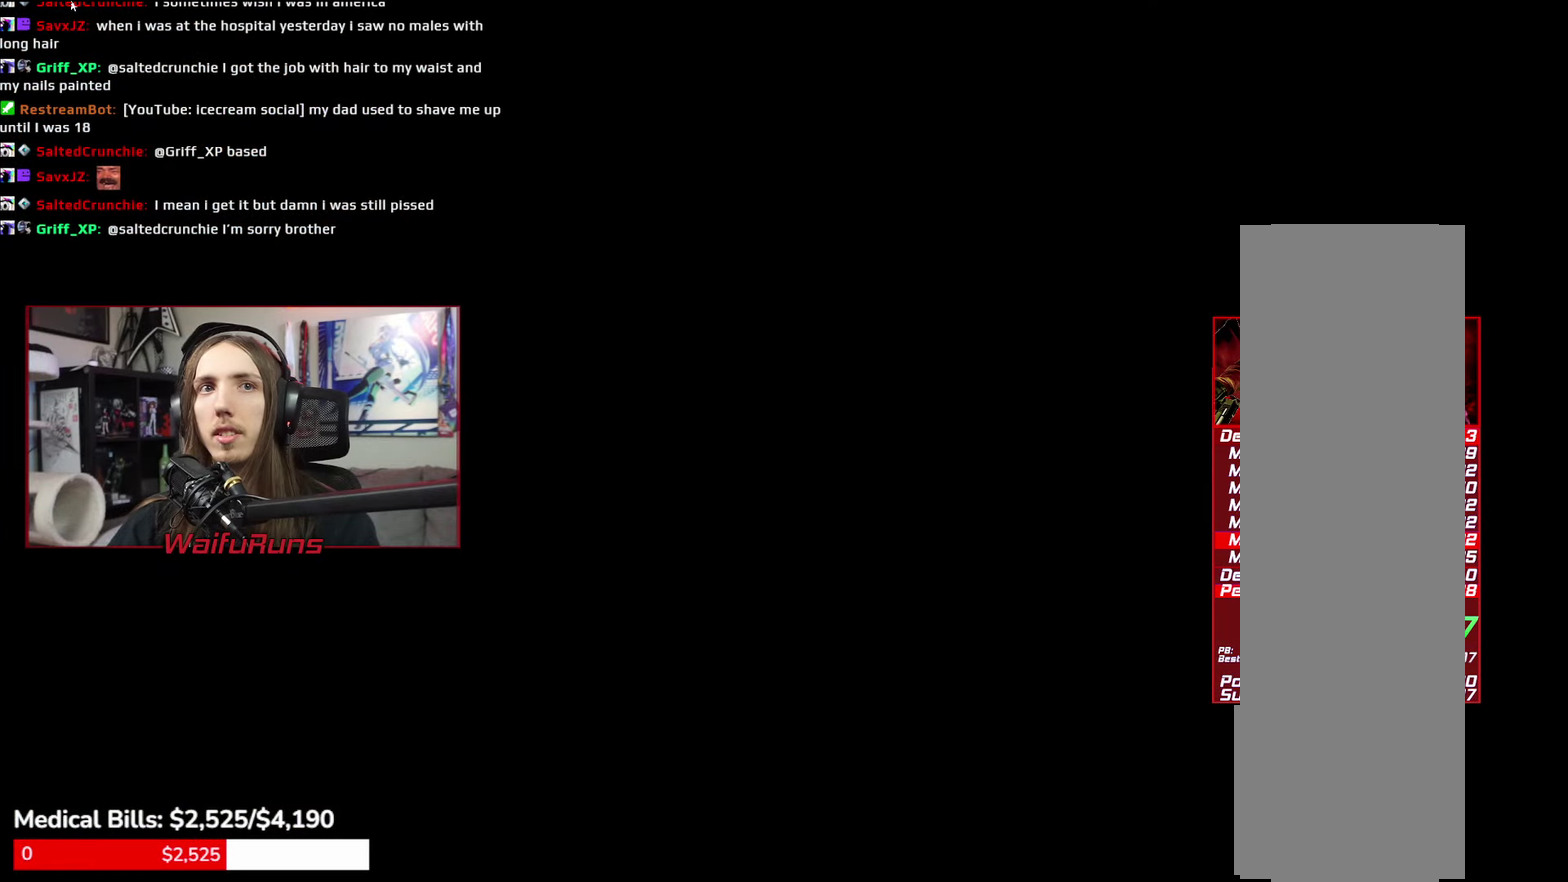
{"buttons": [], "left_stick": "center", "right_stick": "center"}
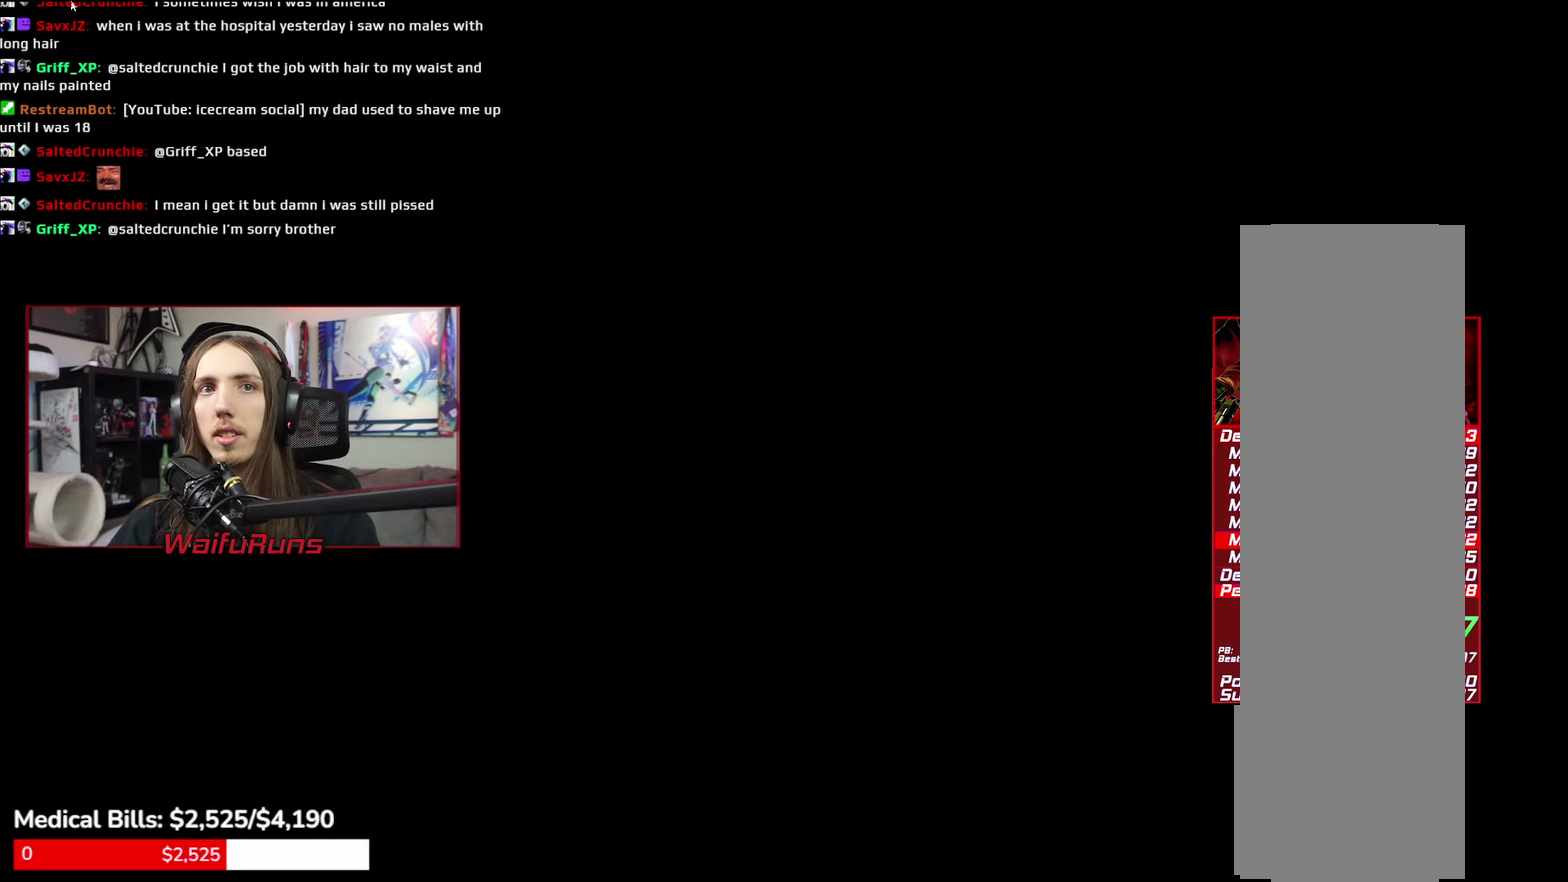
{"buttons": [], "left_stick": "center", "right_stick": "center"}
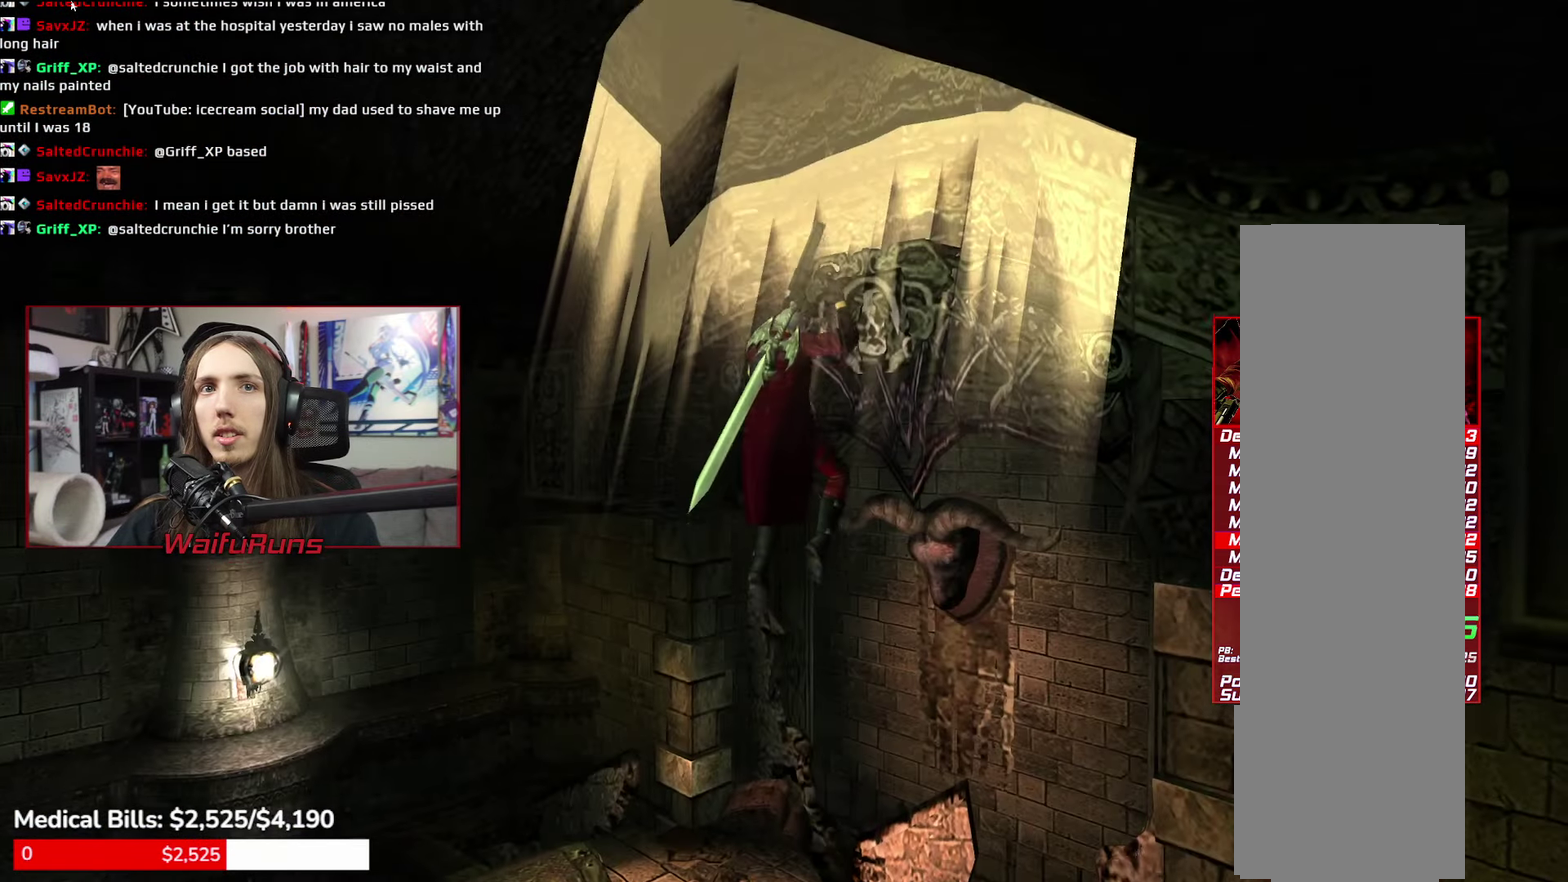
{"buttons": [], "left_stick": "down-left", "right_stick": "center", "events": [[267, "left_stick", "down"], [433, "left_stick", "down-left"]]}